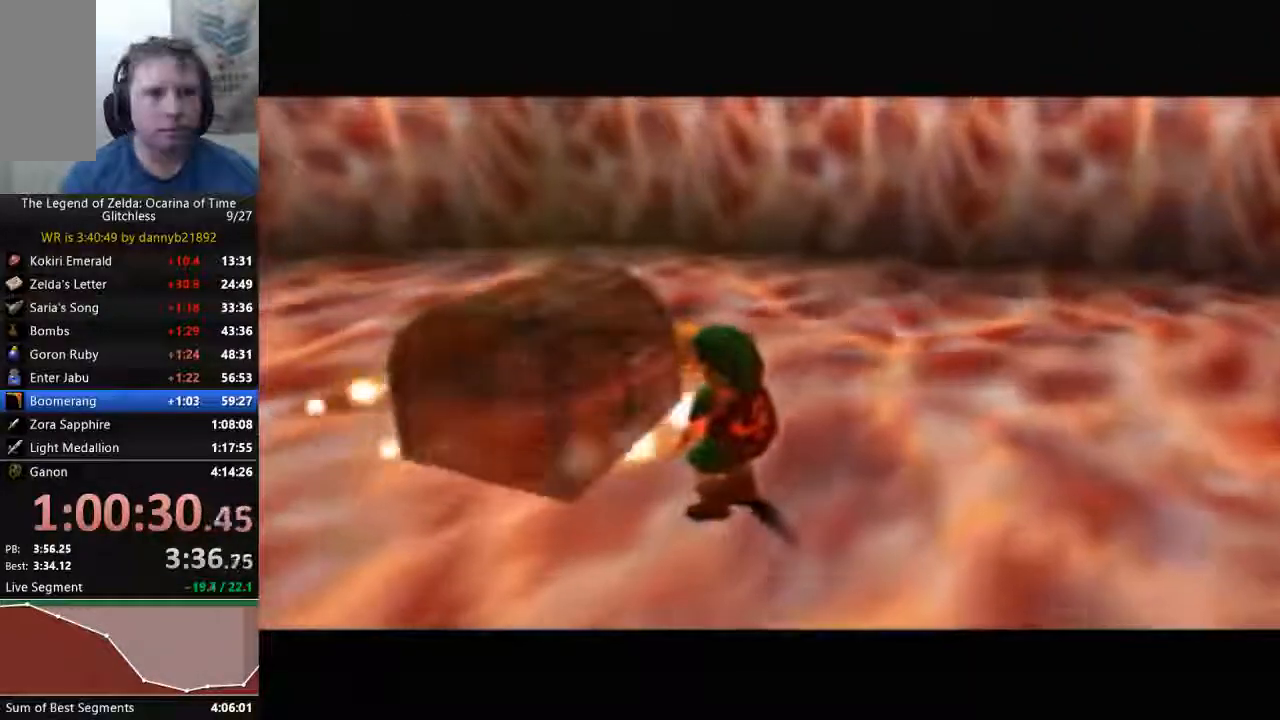
Gameplay with a controller (Nintendo layout); each line is a JSON object with the inputs held at the frame after it (dt_ms = milliseconds from this image to that frame). "events" lists button and stick changes between this image and that frame as [ms after this image, input, new state], when the widget could be followed in between. Not read: L3 R3 Z.
{"dt_ms": 500, "buttons": ["A"], "left_stick": "up-left", "events": [[100, "A", "down"], [167, "A", "up"], [400, "left_stick", "up-left"], [467, "A", "down"]]}
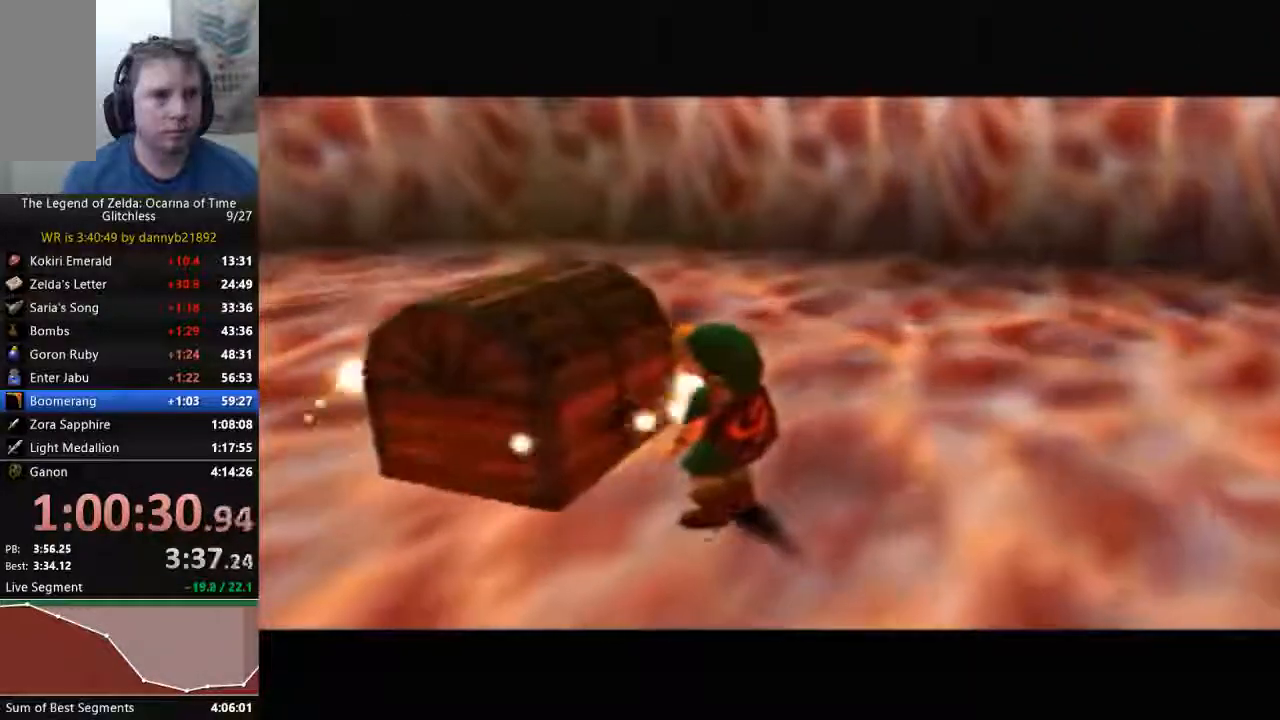
{"dt_ms": 500, "buttons": [], "left_stick": "up-left", "events": [[33, "A", "up"]]}
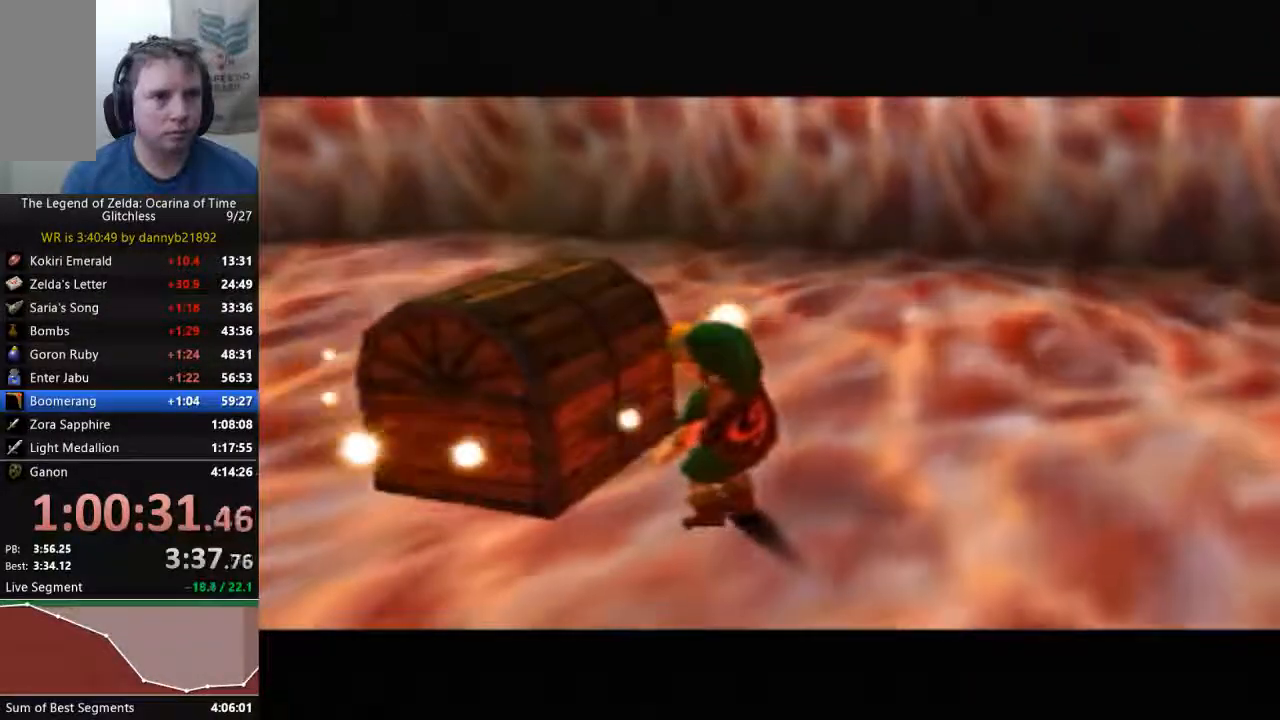
{"dt_ms": 500, "buttons": [], "left_stick": "up-left", "events": []}
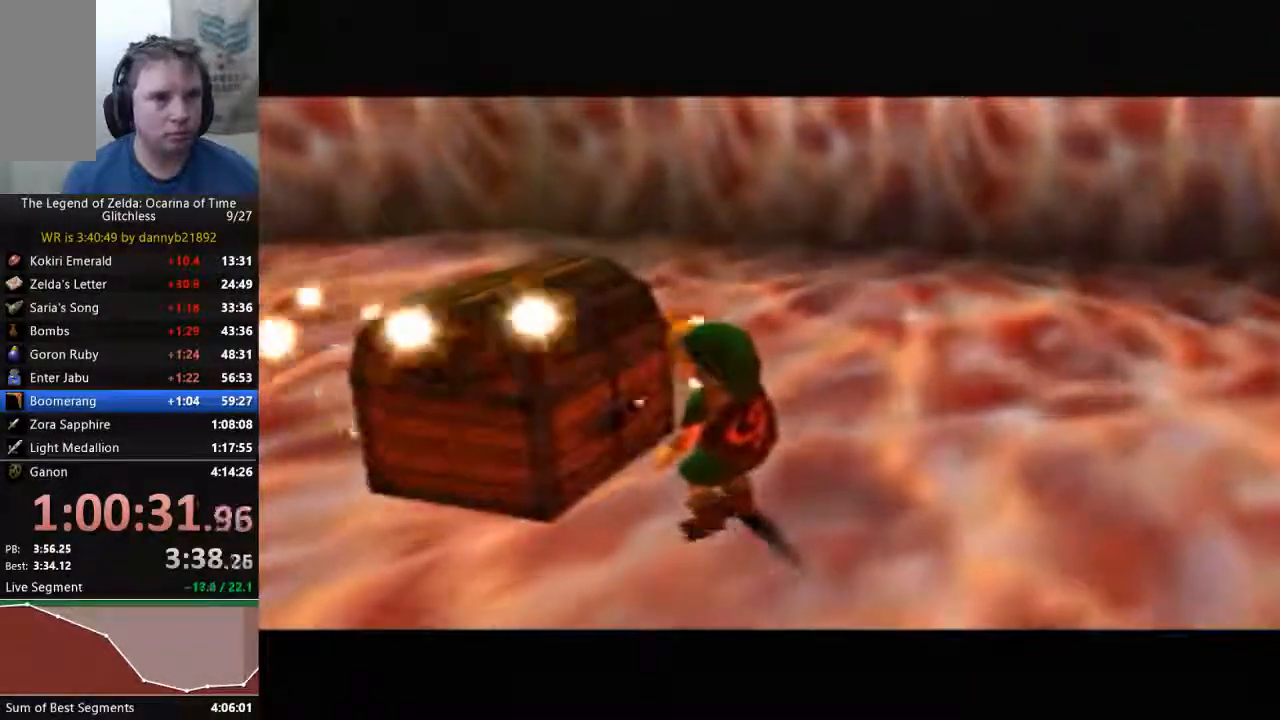
{"dt_ms": 500, "buttons": [], "left_stick": "up-left", "events": []}
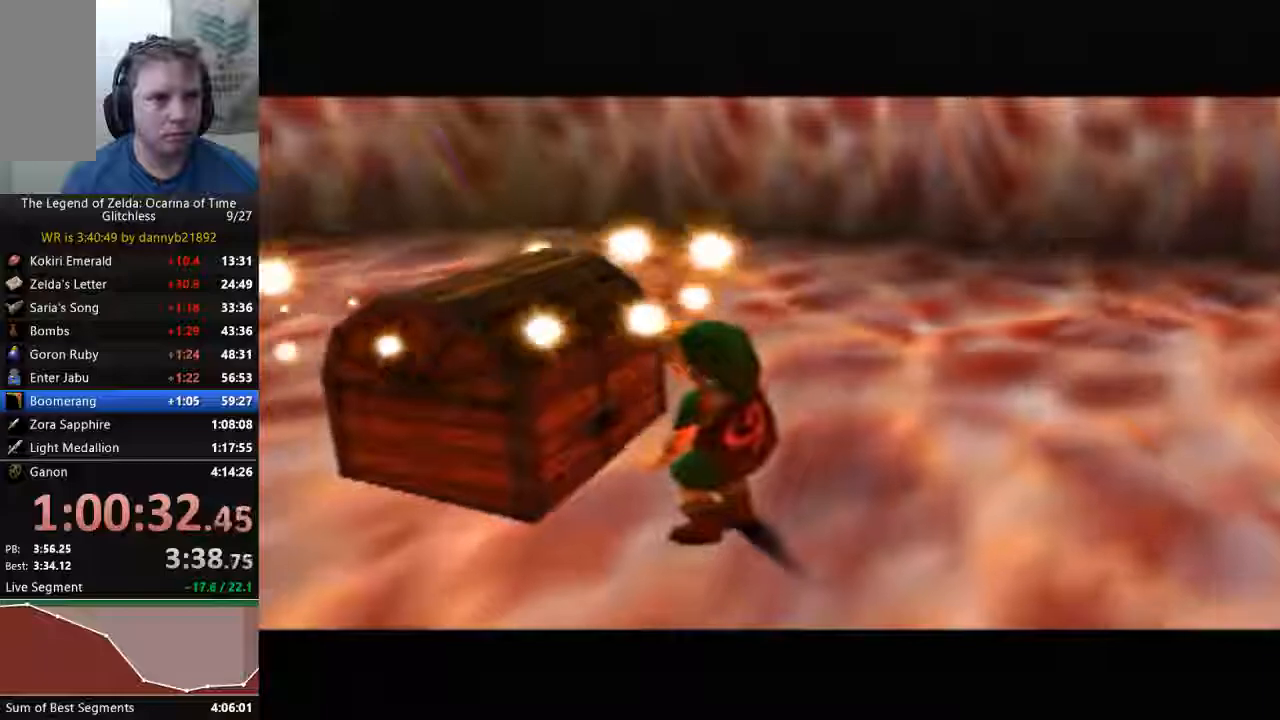
{"dt_ms": 500, "buttons": [], "left_stick": "up-left", "events": []}
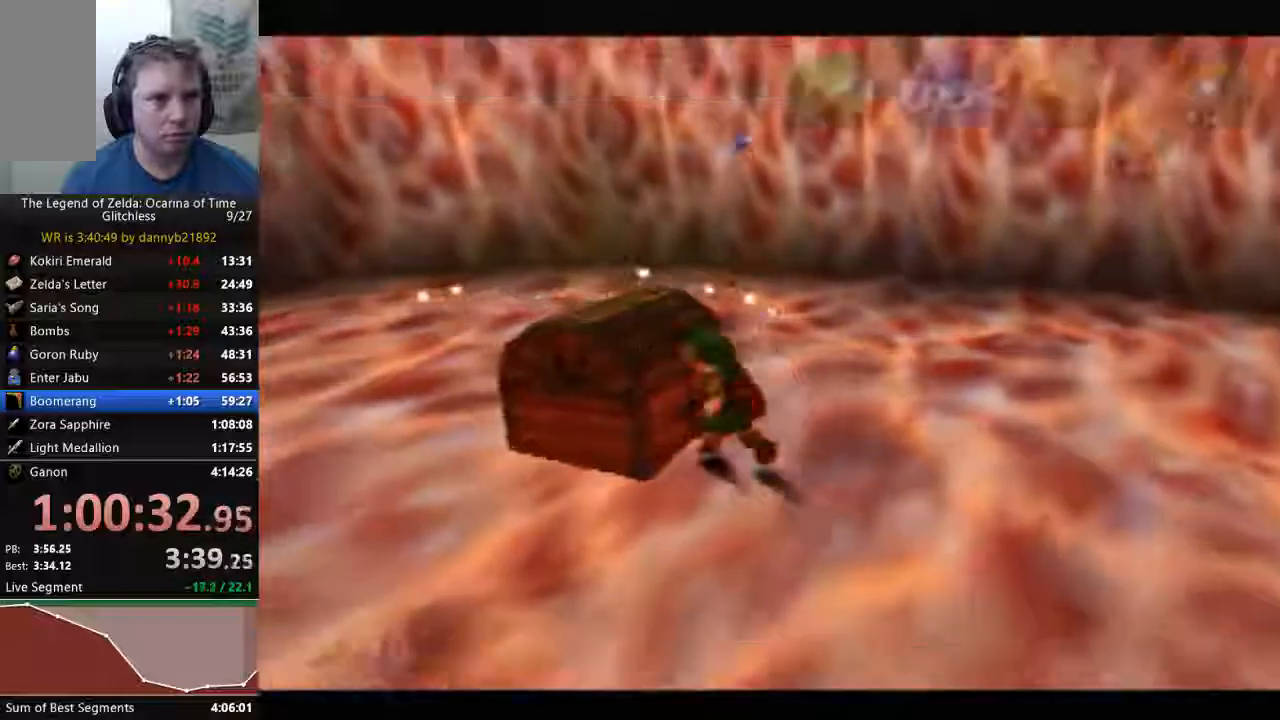
{"dt_ms": 500, "buttons": [], "left_stick": "center", "events": [[67, "A", "down"], [167, "START", "down"], [200, "A", "up"], [200, "left_stick", "center"], [267, "A", "down"], [333, "A", "up"], [400, "START", "up"], [433, "A", "down"], [467, "A", "up"]]}
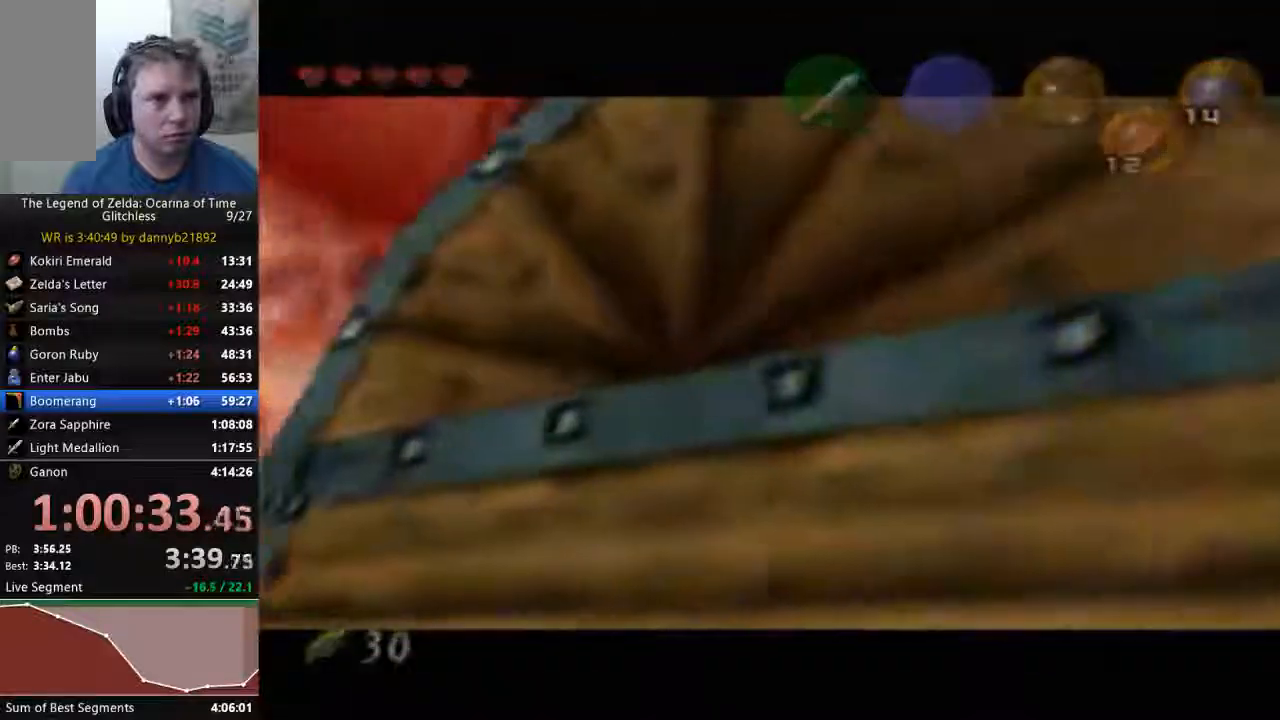
{"dt_ms": 500, "buttons": ["A"], "left_stick": "center", "events": [[67, "A", "down"], [133, "A", "up"], [233, "A", "down"], [300, "A", "up"], [400, "A", "down"], [433, "A", "up"], [500, "A", "down"]]}
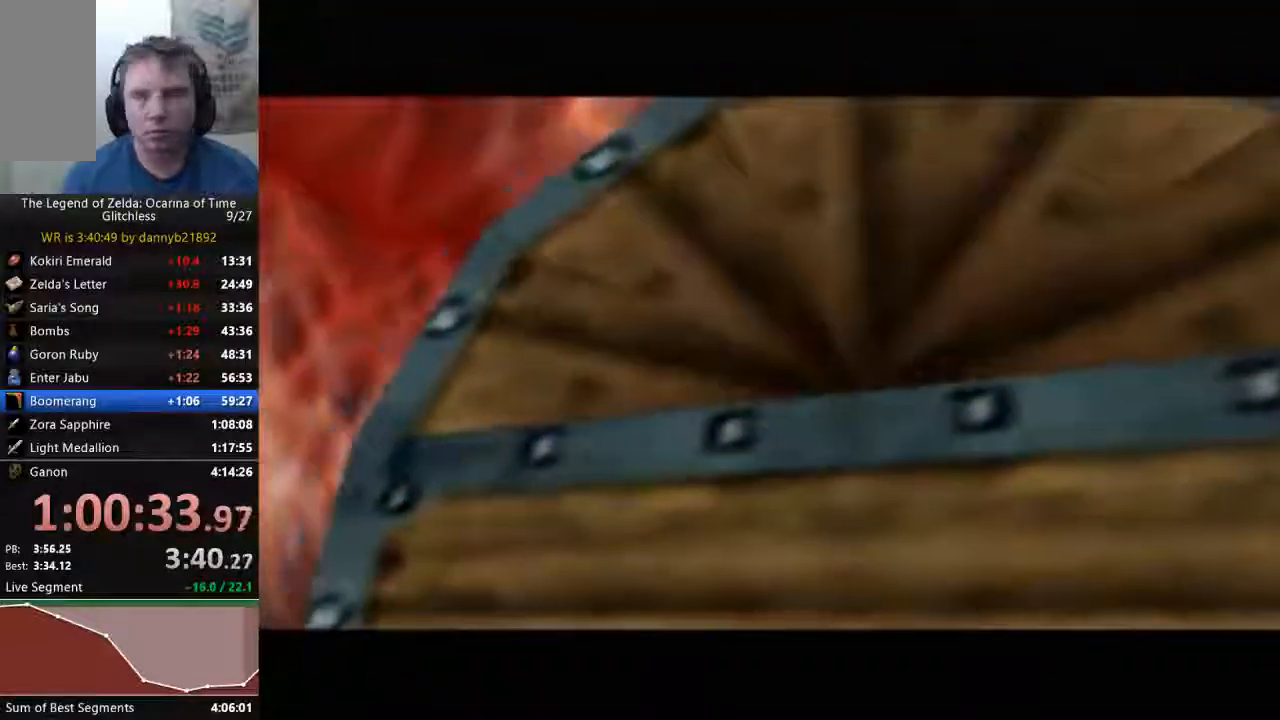
{"dt_ms": 500, "buttons": ["A", "B"], "left_stick": "center", "events": [[133, "A", "up"], [200, "A", "down"], [267, "A", "up"], [467, "A", "down"], [467, "B", "down"]]}
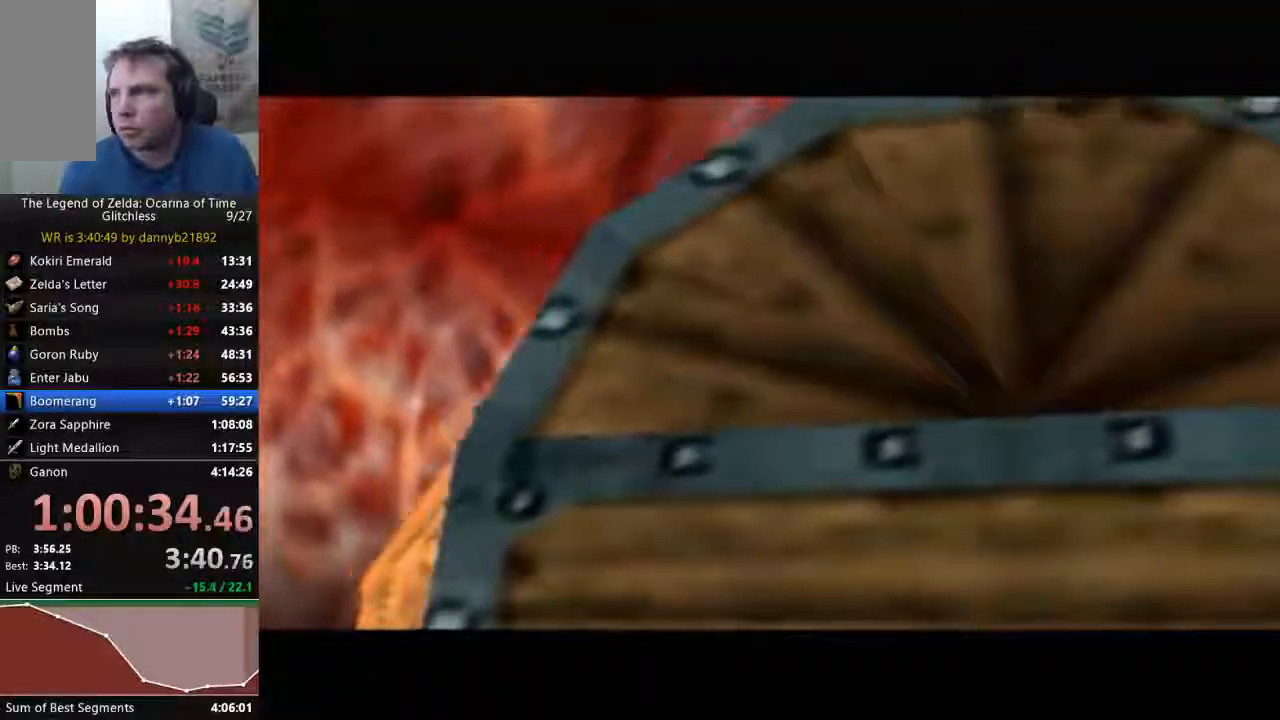
{"dt_ms": 500, "buttons": [], "left_stick": "center", "events": [[133, "B", "up"], [267, "B", "down"], [400, "A", "up"], [400, "B", "up"]]}
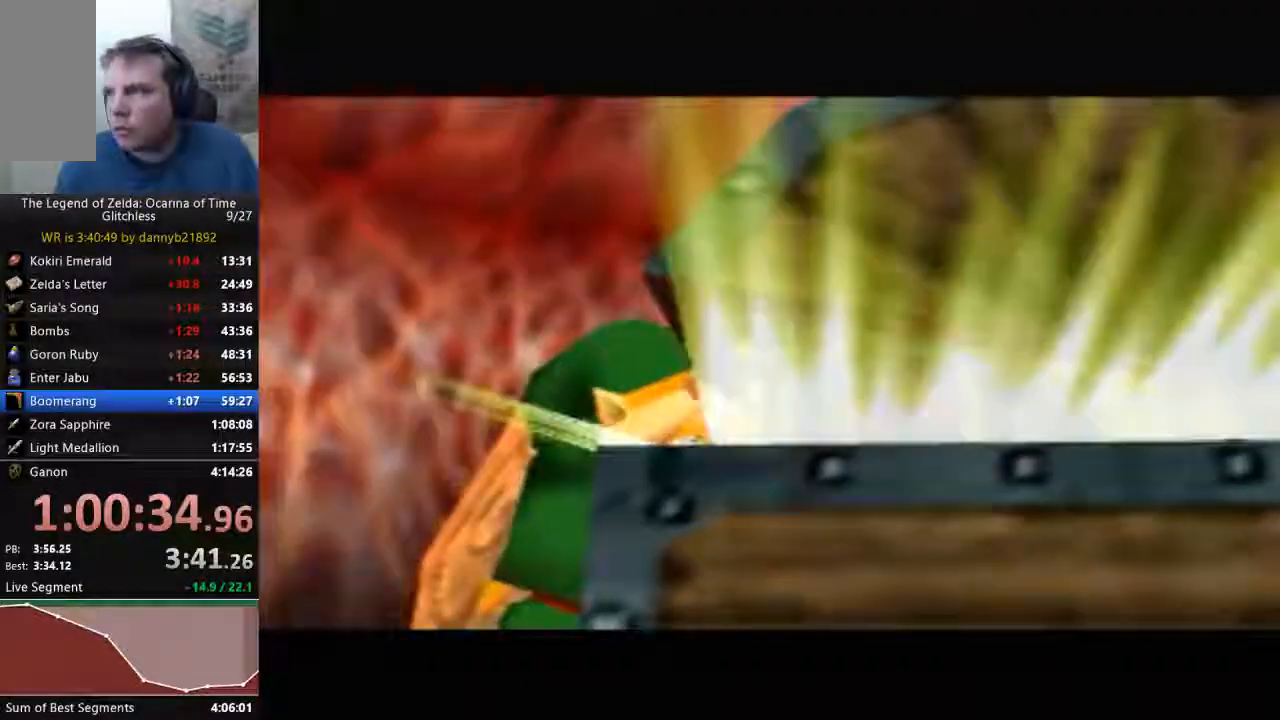
{"dt_ms": 500, "buttons": [], "left_stick": "center", "events": []}
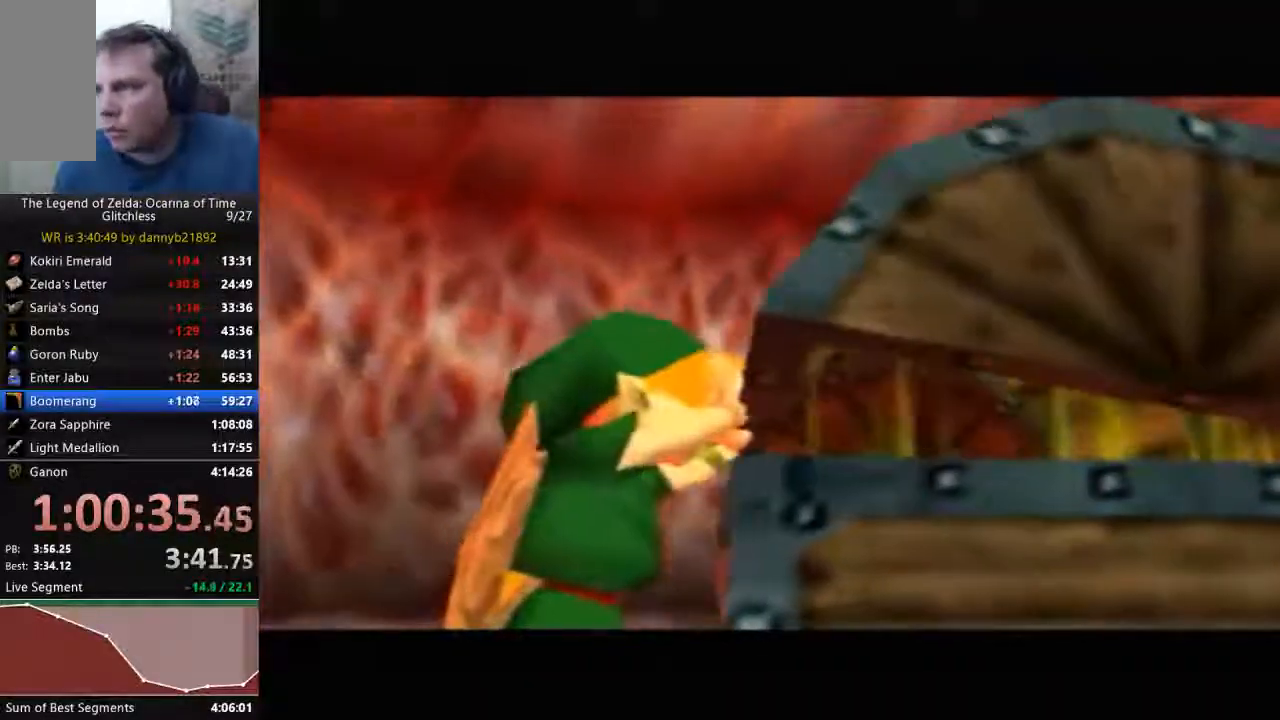
{"dt_ms": 500, "buttons": [], "left_stick": "center", "events": [[67, "A", "down"], [100, "B", "down"], [233, "A", "up"], [233, "B", "up"], [367, "A", "down"], [367, "B", "down"], [467, "A", "up"], [467, "B", "up"]]}
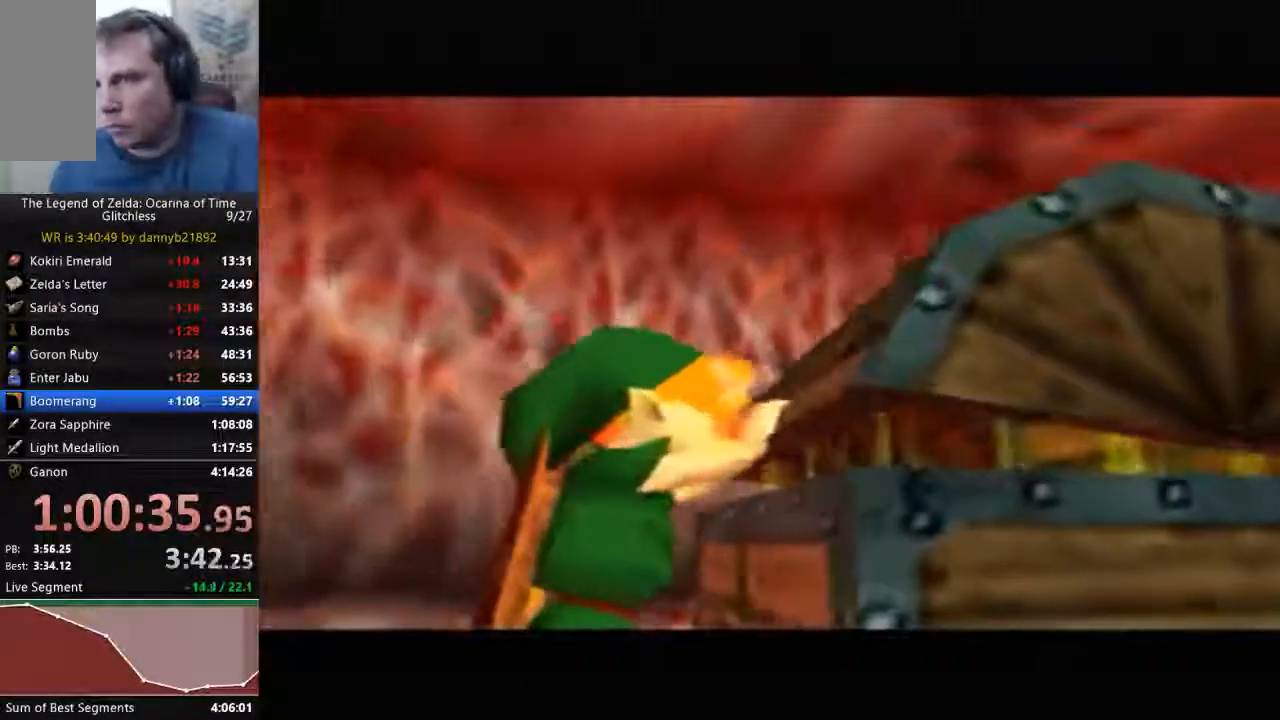
{"dt_ms": 500, "buttons": [], "left_stick": "center", "events": [[100, "A", "down"], [100, "B", "down"], [233, "A", "up"], [233, "B", "up"], [367, "A", "down"], [400, "B", "down"], [467, "A", "up"], [467, "B", "up"]]}
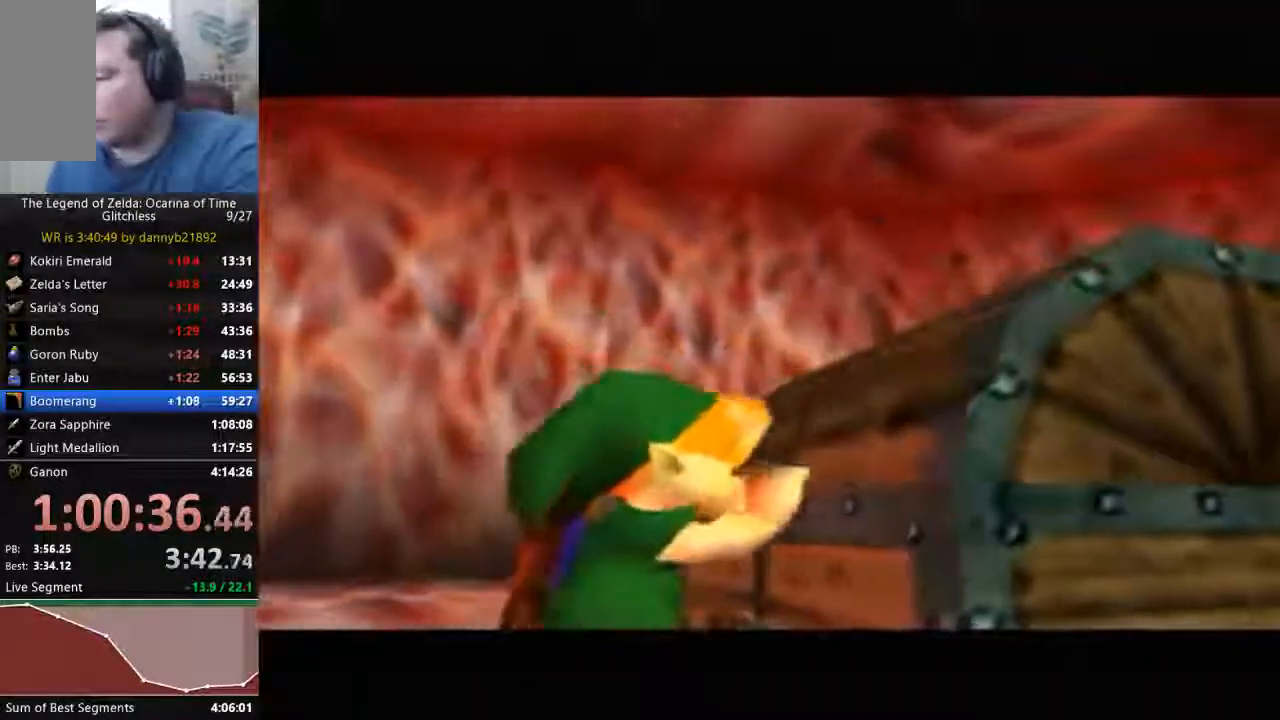
{"dt_ms": 500, "buttons": [], "left_stick": "center", "events": []}
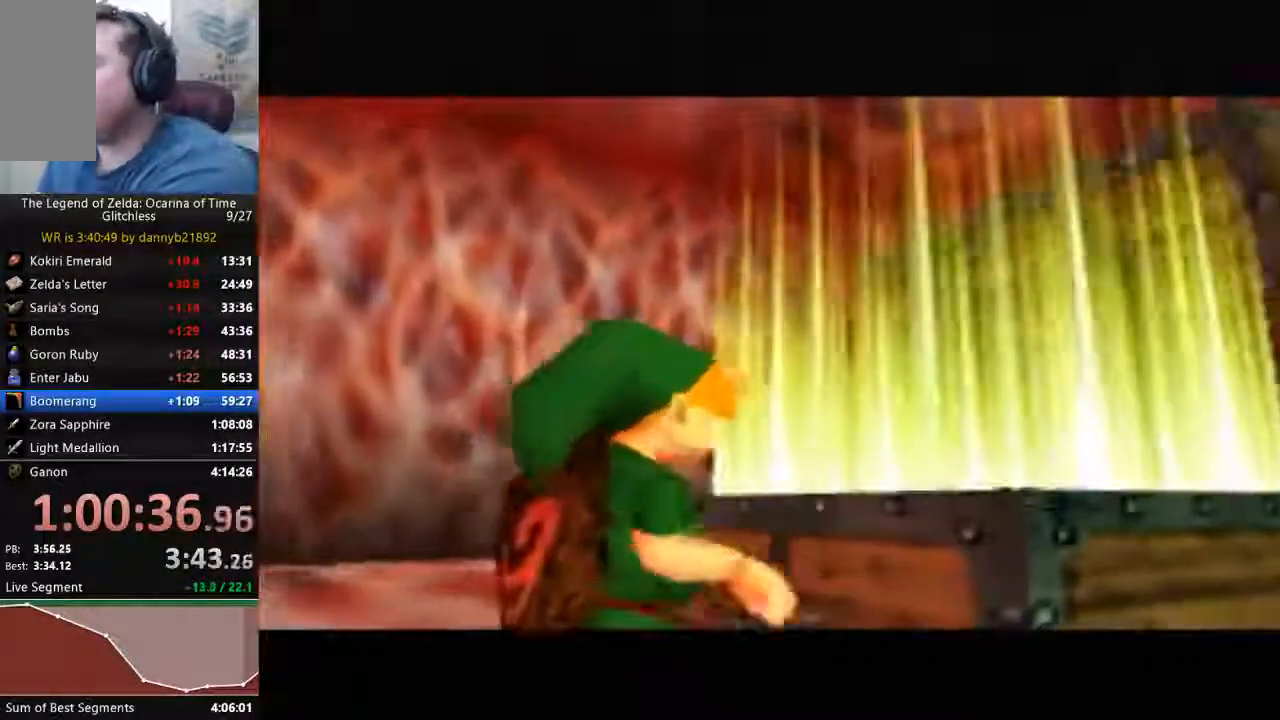
{"dt_ms": 500, "buttons": [], "left_stick": "center", "events": [[333, "A", "down"], [333, "B", "down"], [433, "B", "up"], [467, "A", "up"]]}
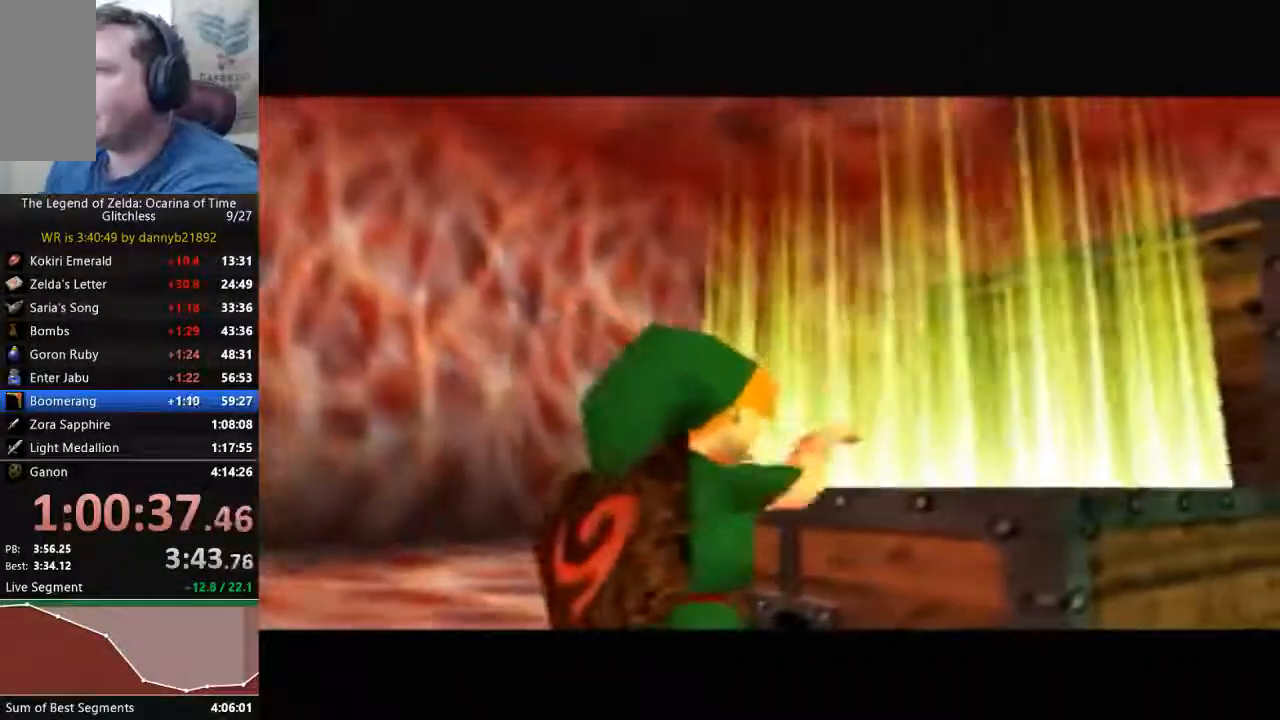
{"dt_ms": 500, "buttons": [], "left_stick": "center", "events": [[67, "A", "down"], [100, "B", "down"], [233, "A", "up"], [267, "B", "up"], [367, "A", "down"], [367, "B", "down"], [467, "A", "up"], [467, "B", "up"]]}
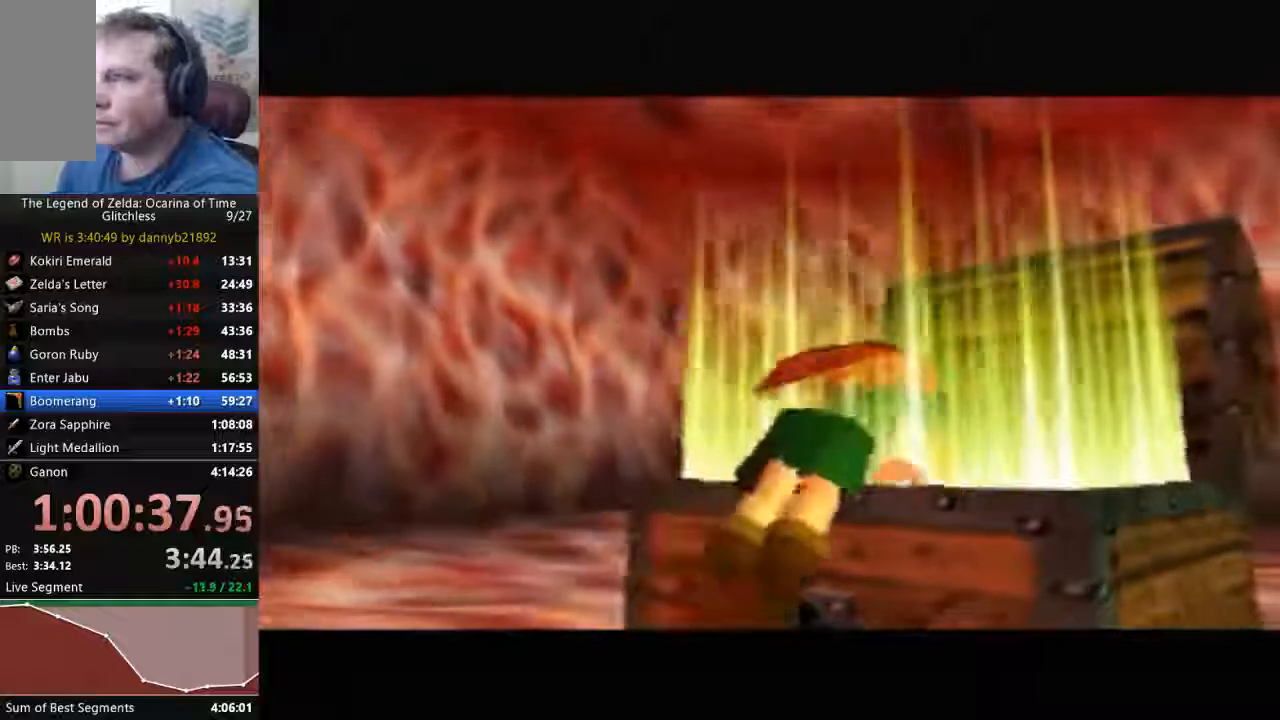
{"dt_ms": 500, "buttons": ["A"], "left_stick": "center", "events": [[67, "A", "down"], [67, "B", "down"], [200, "B", "up"], [333, "B", "down"], [433, "B", "up"]]}
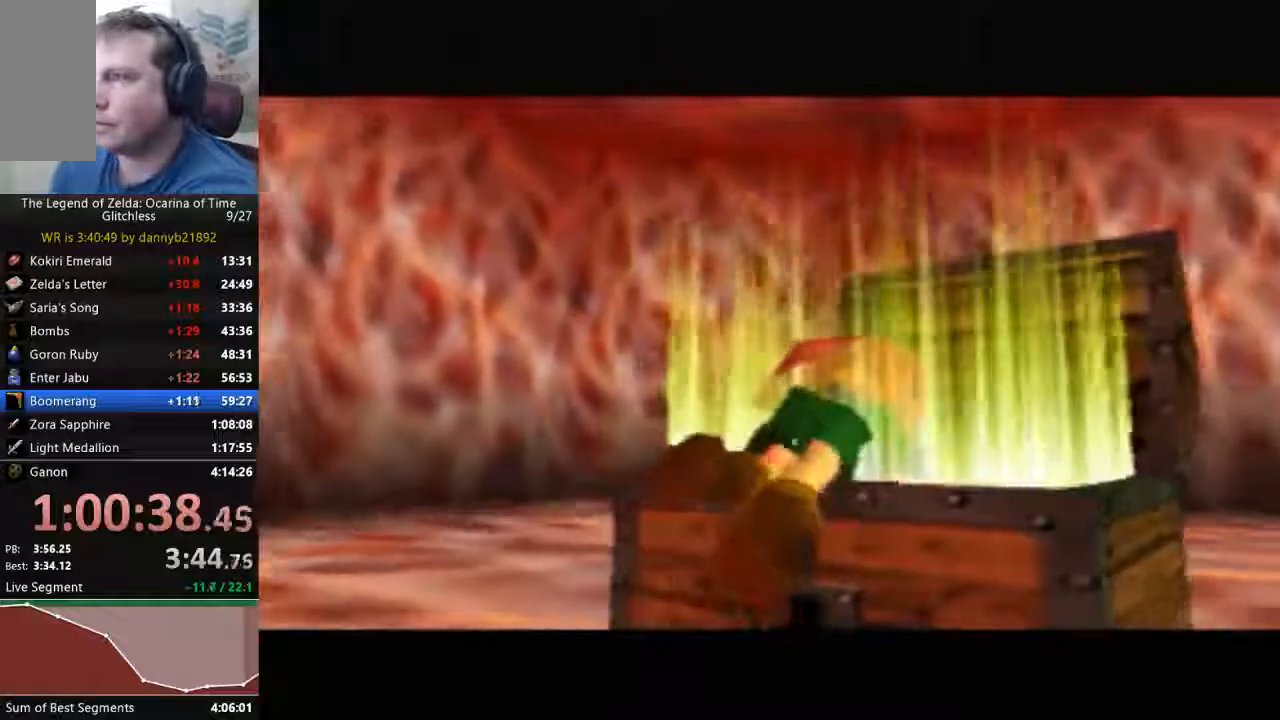
{"dt_ms": 500, "buttons": ["A", "B"], "left_stick": "center", "events": [[33, "B", "down"], [167, "A", "up"], [167, "B", "up"], [267, "A", "down"], [267, "B", "down"], [367, "A", "up"], [367, "B", "up"], [467, "A", "down"], [467, "B", "down"]]}
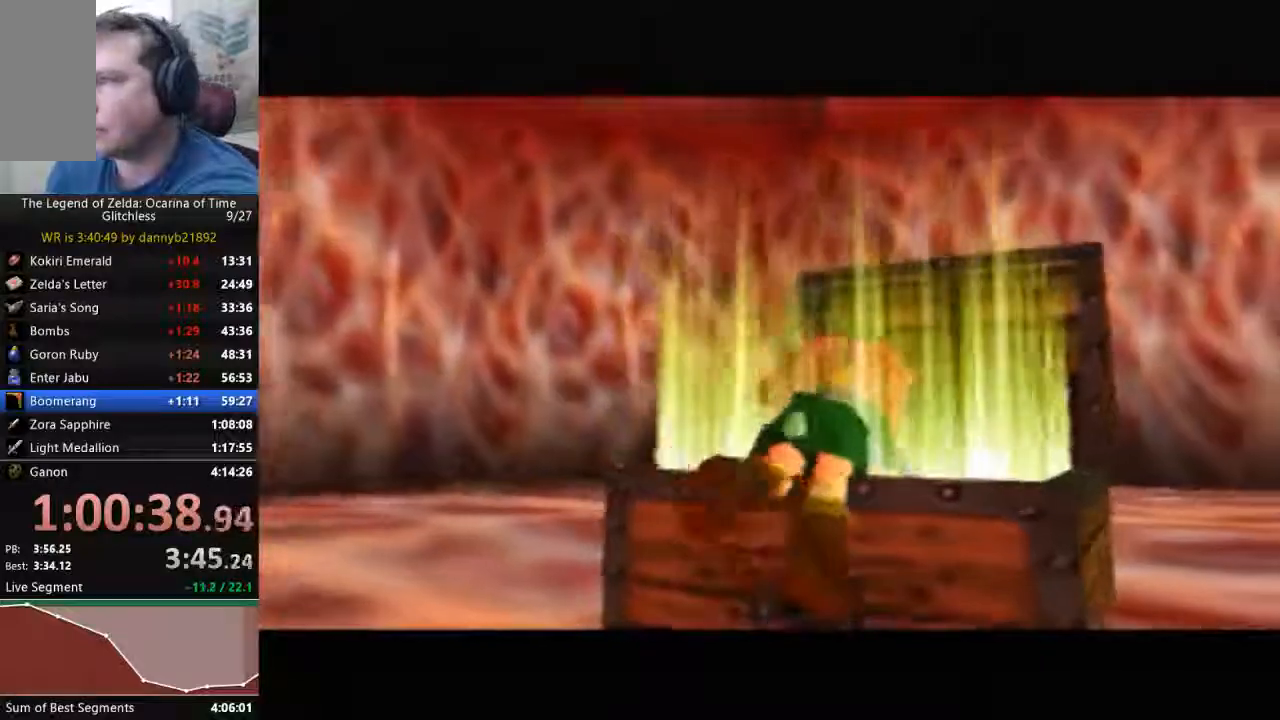
{"dt_ms": 500, "buttons": ["A"], "left_stick": "center", "events": [[67, "A", "up"], [67, "B", "up"], [167, "A", "down"], [167, "B", "down"], [300, "B", "up"], [433, "B", "down"], [467, "B", "up"]]}
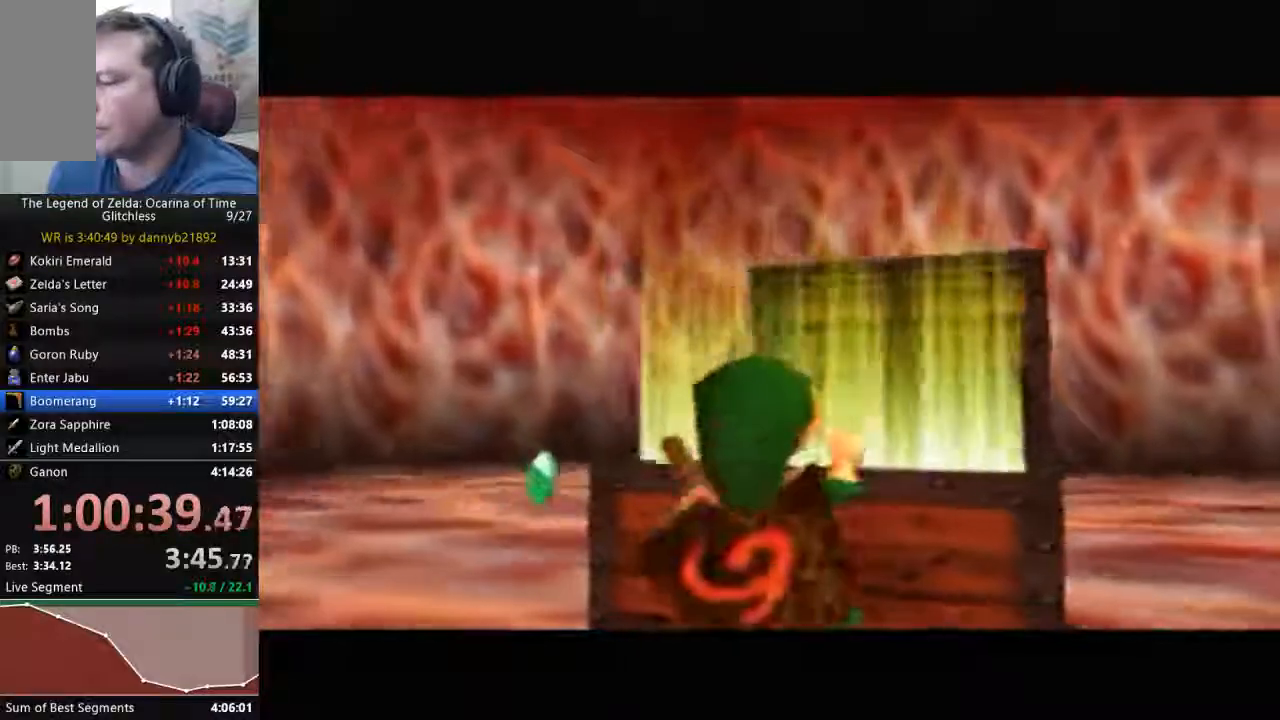
{"dt_ms": 500, "buttons": ["A", "B"], "left_stick": "center", "events": [[133, "B", "down"], [200, "A", "up"], [200, "B", "up"], [300, "A", "down"], [300, "B", "down"], [433, "A", "up"], [433, "B", "up"], [467, "A", "down"], [500, "B", "down"]]}
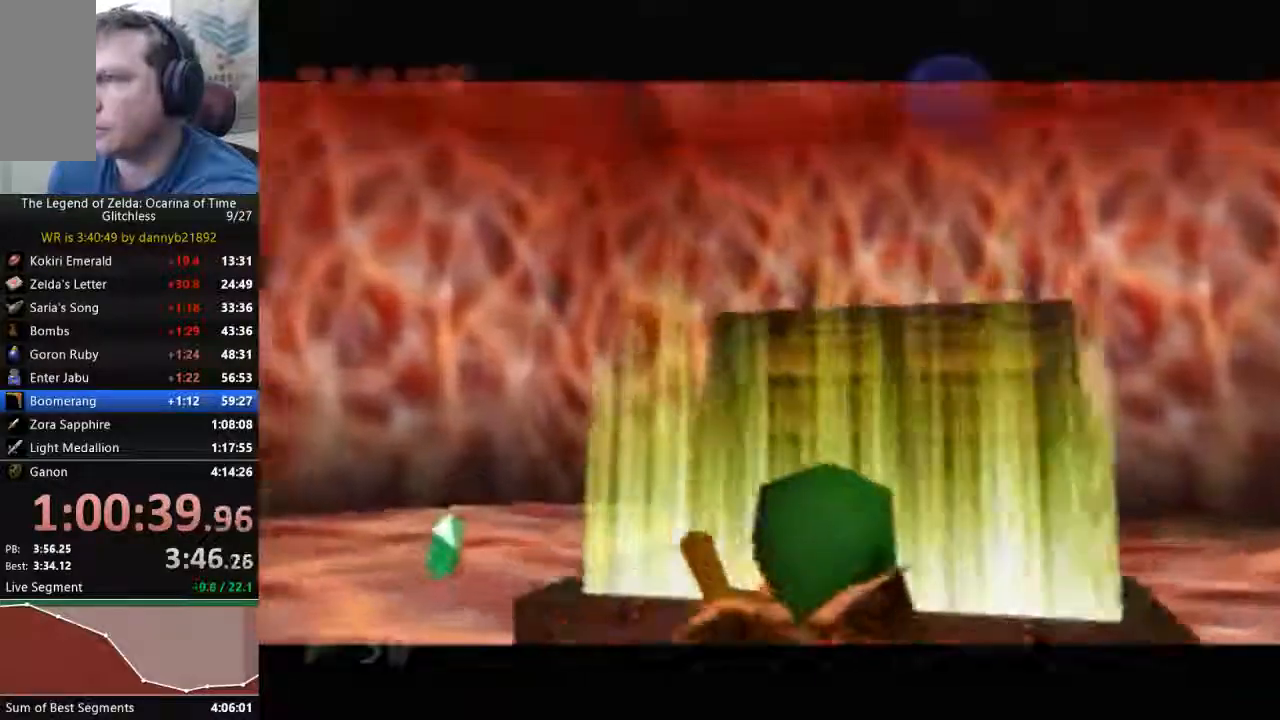
{"dt_ms": 500, "buttons": [], "left_stick": "center", "events": [[100, "A", "up"], [100, "B", "up"], [200, "A", "down"], [200, "B", "down"], [300, "A", "up"], [300, "B", "up"], [400, "A", "down"], [400, "B", "down"], [500, "A", "up"], [500, "B", "up"]]}
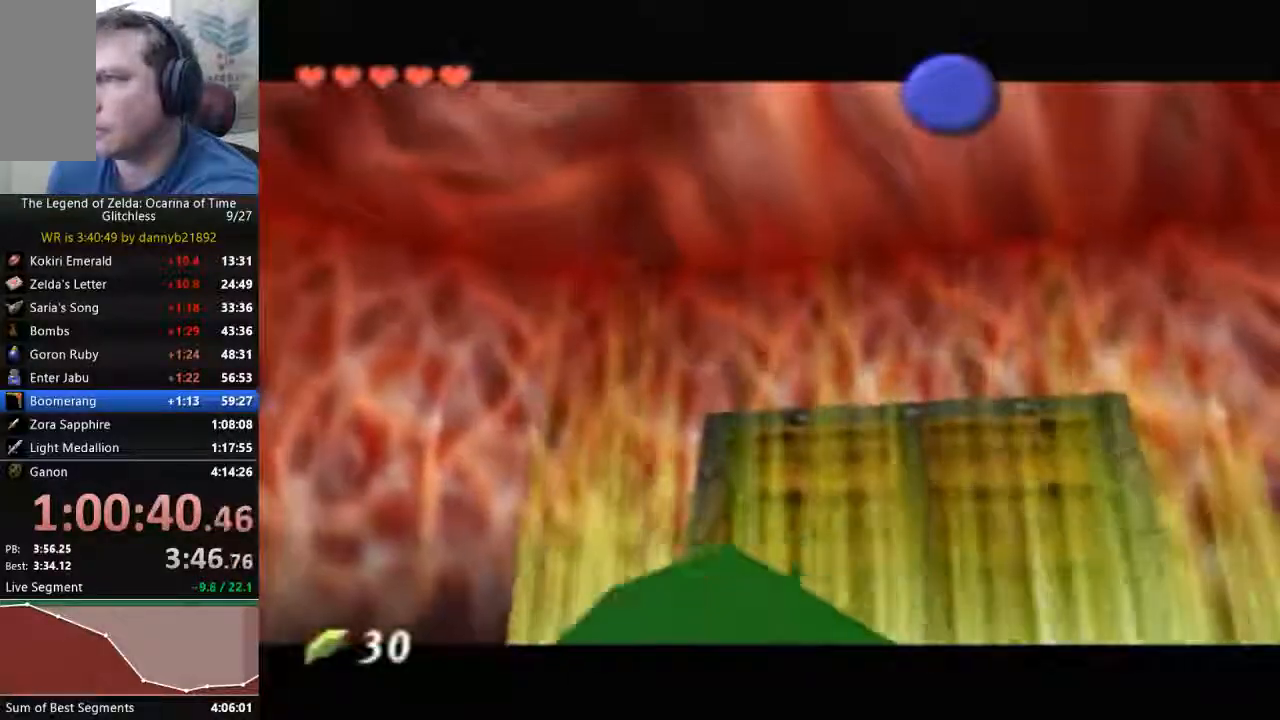
{"dt_ms": 500, "buttons": ["A", "B"], "left_stick": "center", "events": [[100, "A", "down"], [100, "B", "down"], [200, "A", "up"], [200, "B", "up"], [267, "A", "down"], [300, "B", "down"], [400, "B", "up"], [400, "START", "down"], [467, "B", "down"], [467, "START", "up"]]}
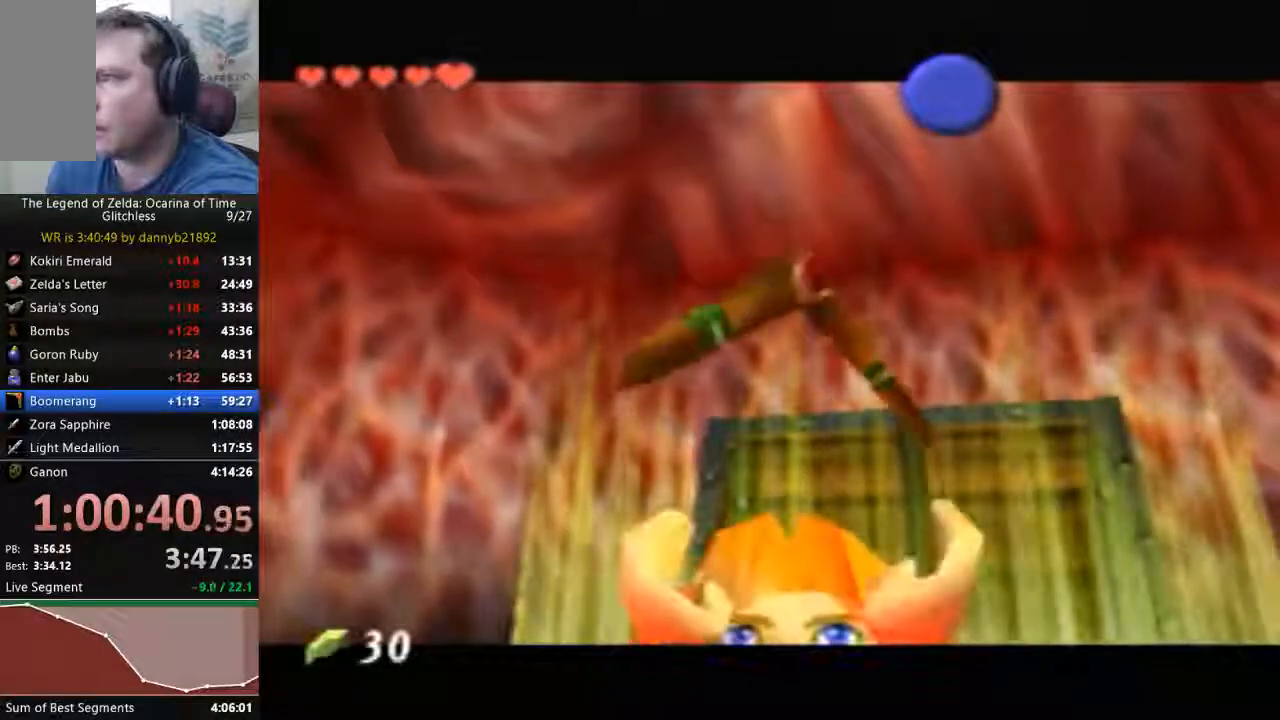
{"dt_ms": 500, "buttons": [], "left_stick": "center", "events": [[67, "B", "up"], [67, "START", "down"], [167, "B", "down"], [167, "START", "up"], [300, "A", "up"], [300, "B", "up"], [300, "START", "down"], [400, "A", "down"], [400, "START", "up"], [433, "A", "up"]]}
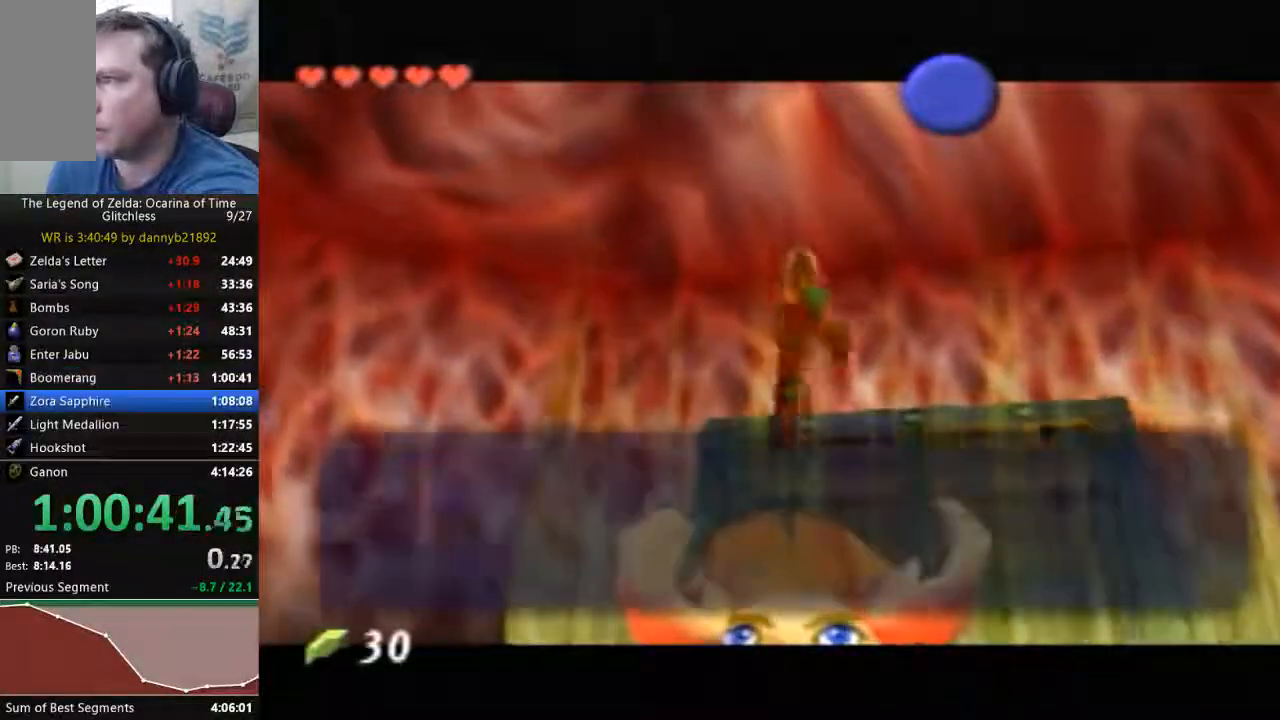
{"dt_ms": 500, "buttons": ["A", "B"], "left_stick": "center", "events": [[33, "A", "down"], [33, "B", "down"], [133, "B", "up"], [167, "A", "up"], [267, "A", "down"], [267, "B", "down"], [400, "B", "up"], [433, "A", "up"], [467, "A", "down"], [467, "B", "down"]]}
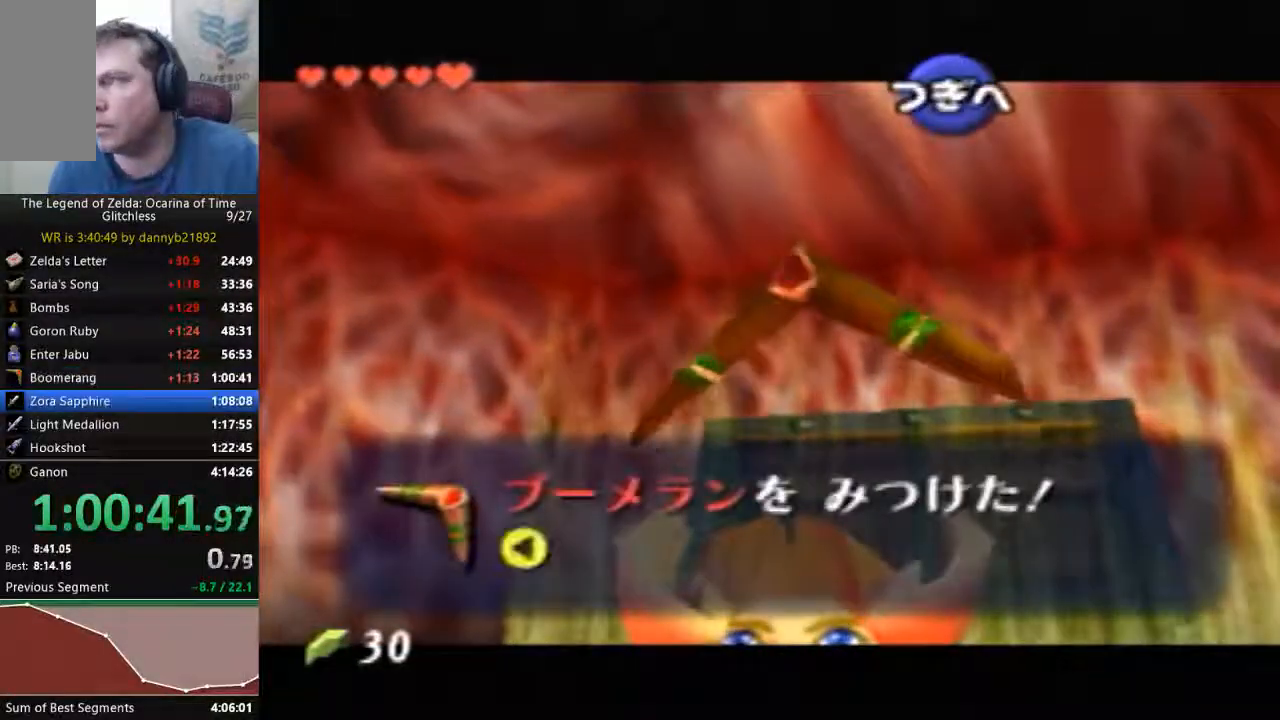
{"dt_ms": 500, "buttons": ["A", "B"], "left_stick": "center", "events": [[100, "A", "up"], [100, "B", "up"], [233, "A", "down"], [233, "B", "down"], [367, "A", "up"], [400, "B", "up"], [467, "A", "down"], [467, "B", "down"]]}
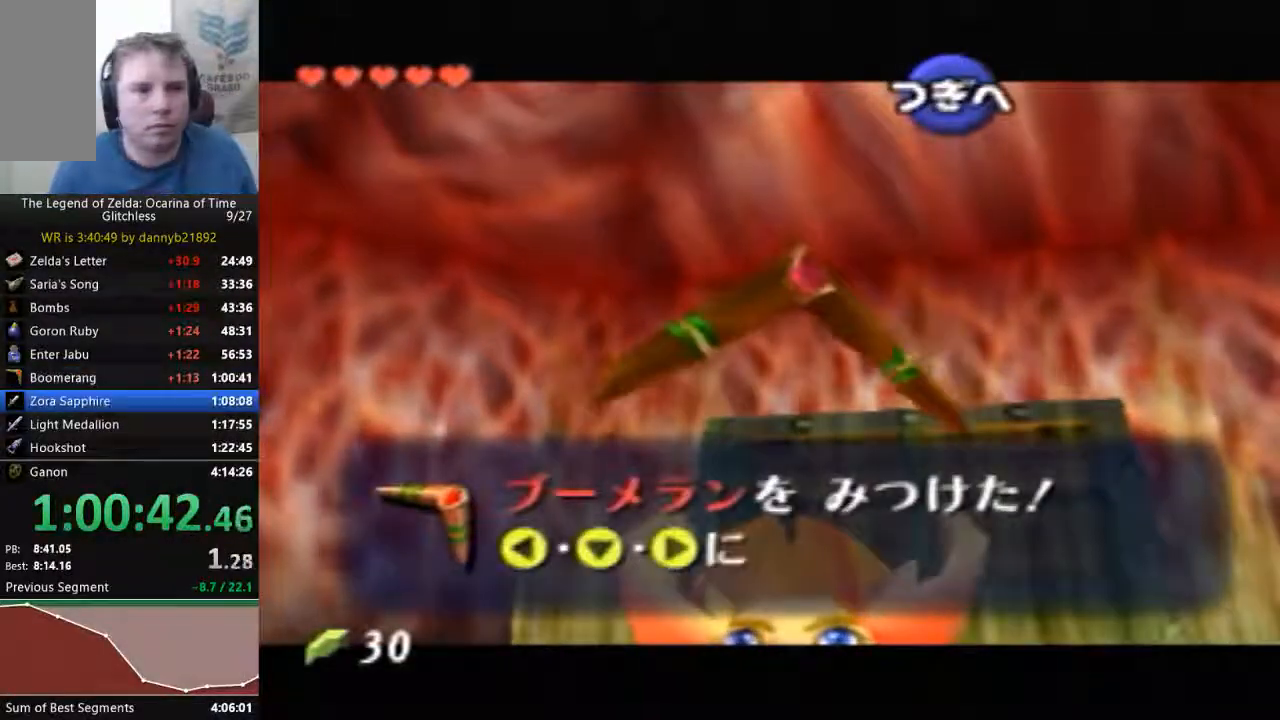
{"dt_ms": 500, "buttons": ["A", "START"], "left_stick": "center", "events": [[67, "A", "up"], [100, "B", "up"], [200, "A", "down"], [333, "A", "up"], [367, "B", "down"], [400, "B", "up"], [500, "A", "down"], [500, "START", "down"]]}
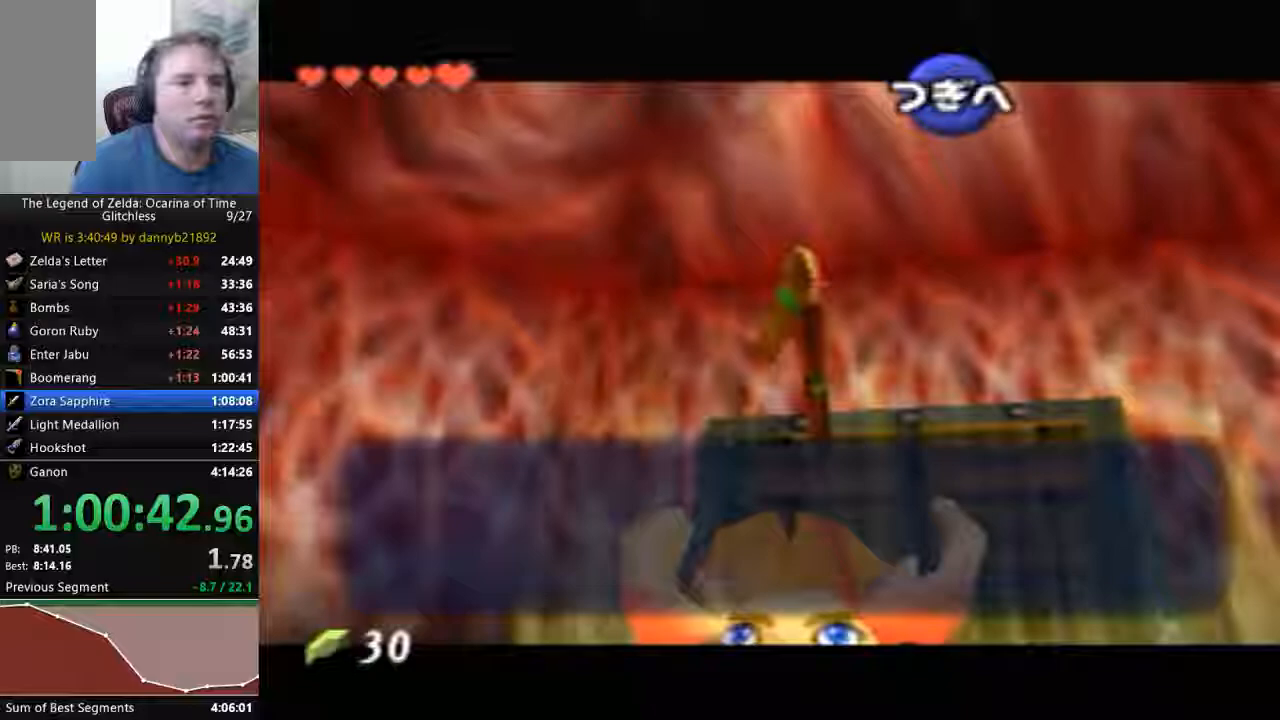
{"dt_ms": 500, "buttons": ["A", "START"], "left_stick": "center", "events": [[100, "B", "down"], [133, "A", "up"], [233, "B", "up"], [433, "A", "down"]]}
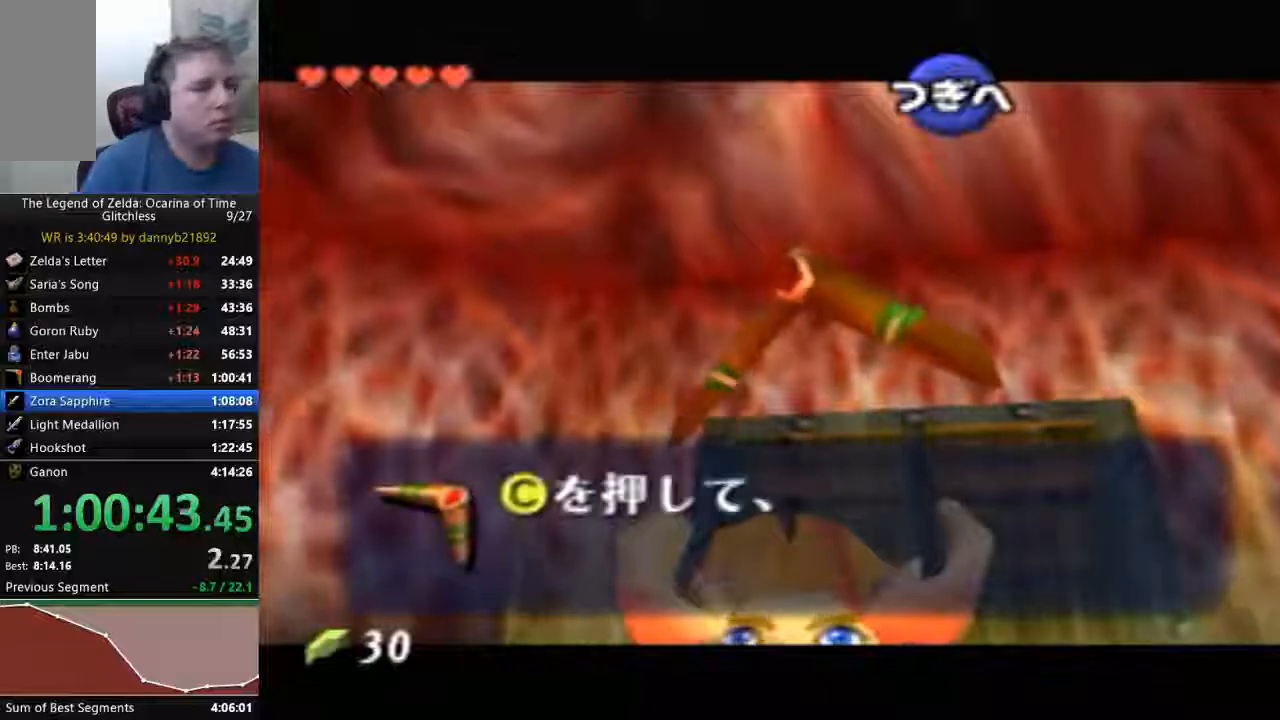
{"dt_ms": 500, "buttons": ["A"], "left_stick": "center", "events": [[33, "A", "up"], [33, "B", "down"], [33, "START", "up"], [133, "A", "down"], [133, "B", "up"], [267, "A", "up"], [267, "B", "down"], [333, "A", "down"], [333, "B", "up"], [433, "A", "up"], [433, "B", "down"], [467, "B", "up"], [500, "A", "down"]]}
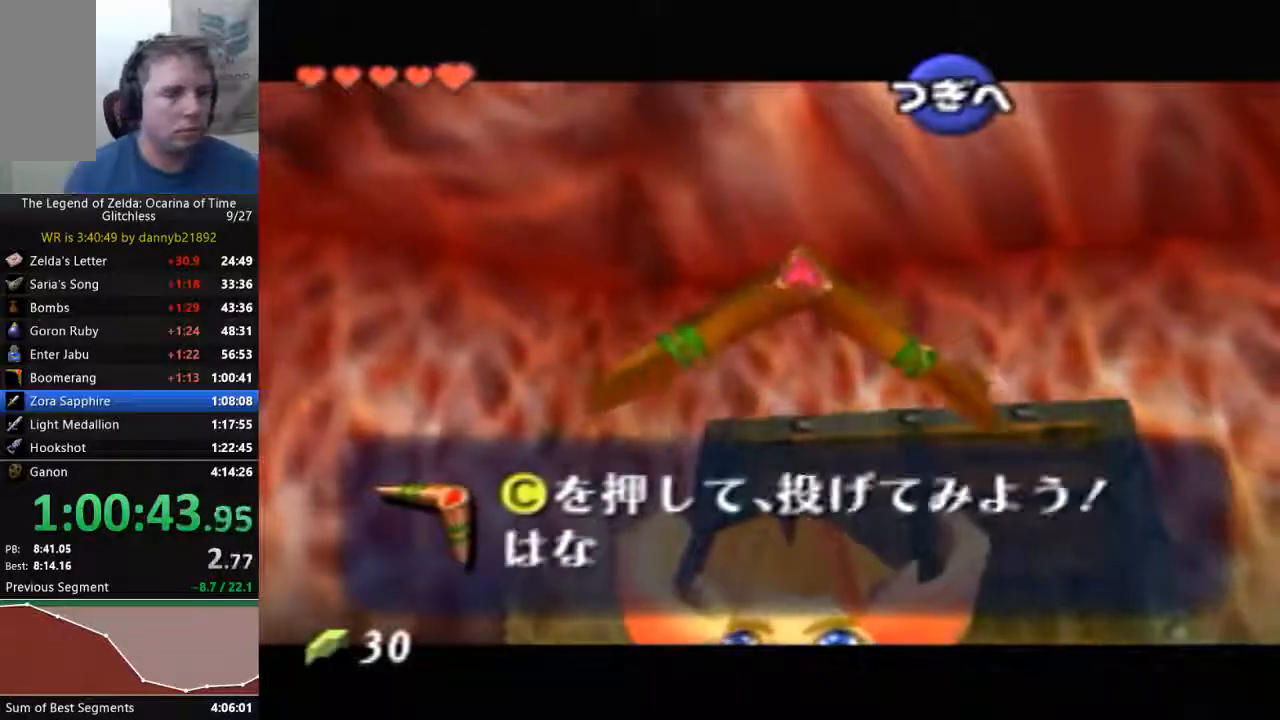
{"dt_ms": 500, "buttons": ["B"], "left_stick": "center", "events": [[67, "B", "down"], [100, "A", "up"], [200, "A", "down"], [200, "B", "up"], [300, "A", "up"], [300, "B", "down"], [433, "A", "down"], [433, "B", "up"], [467, "A", "up"], [467, "B", "down"]]}
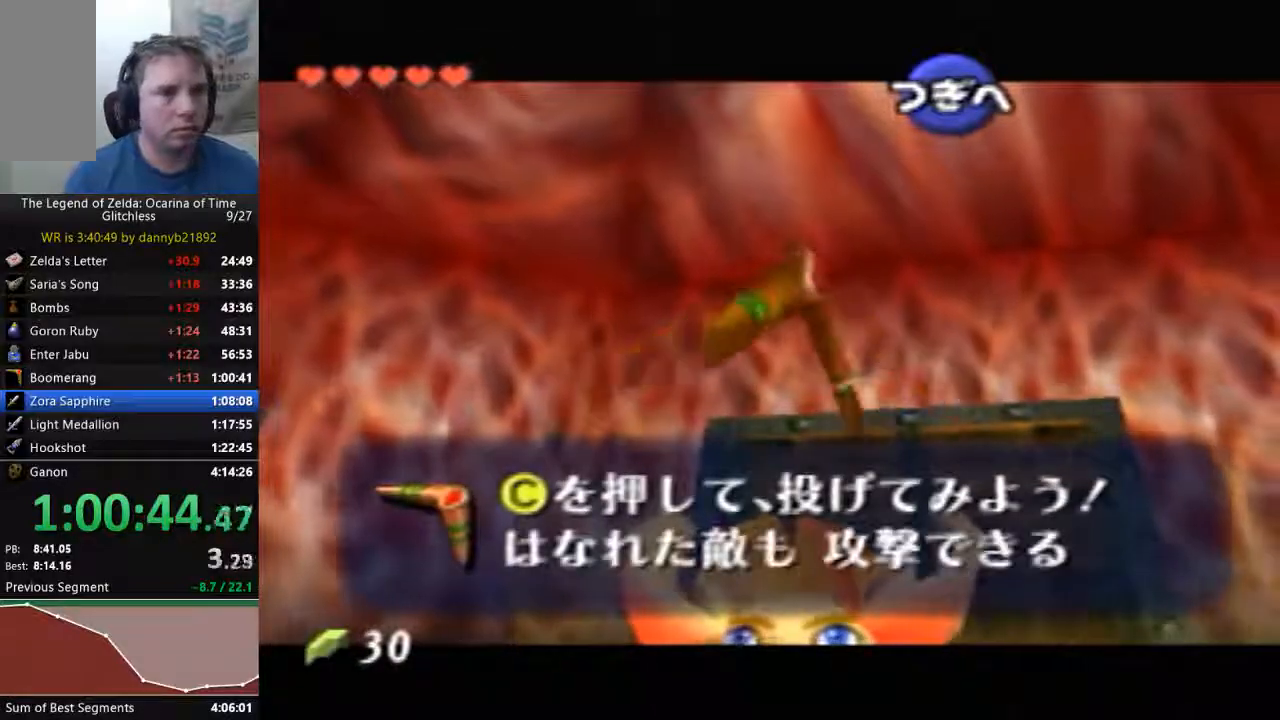
{"dt_ms": 500, "buttons": [], "left_stick": "center", "events": [[100, "A", "down"], [100, "B", "up"], [200, "A", "up"], [233, "B", "down"], [300, "A", "down"], [333, "B", "up"], [400, "A", "up"]]}
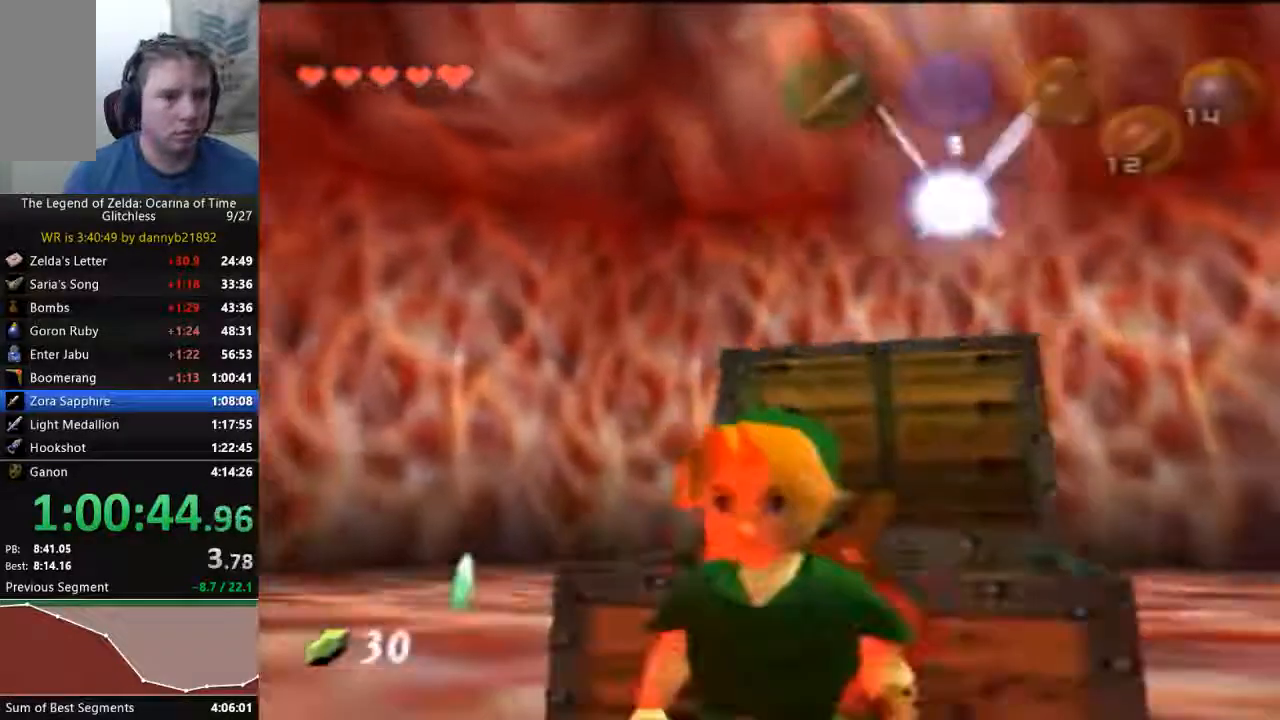
{"dt_ms": 1000, "buttons": [], "left_stick": "up"}